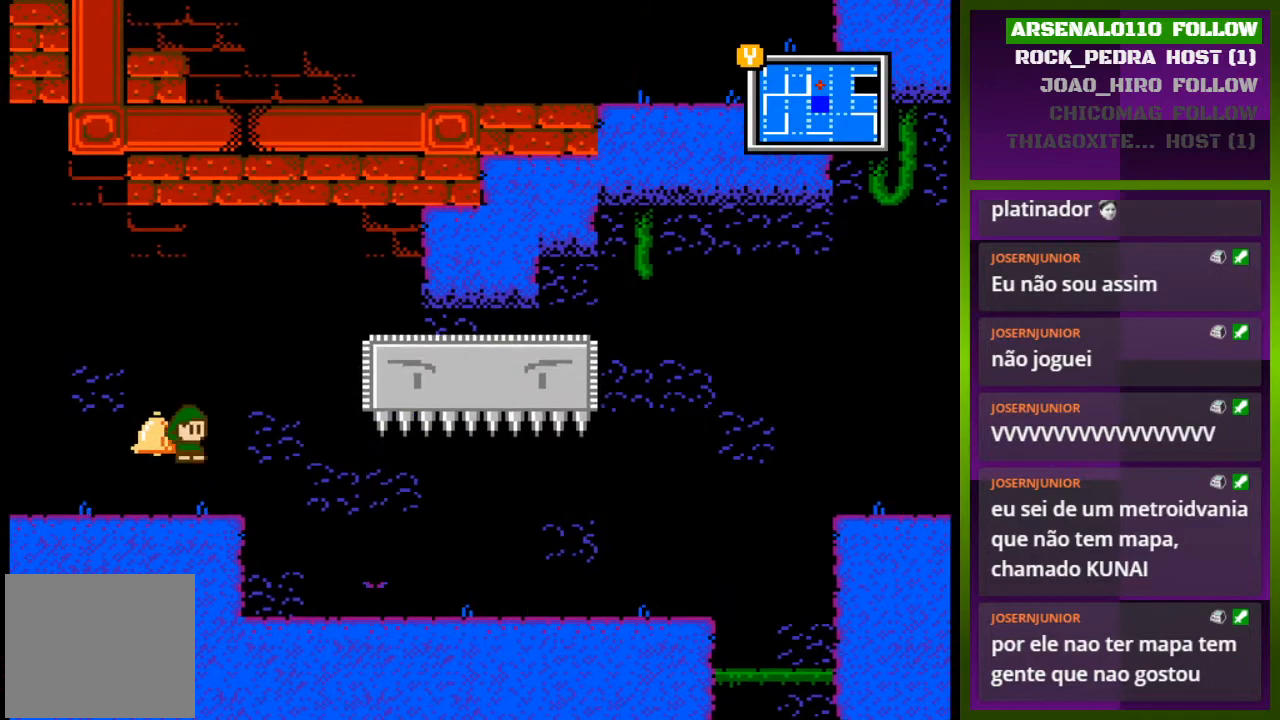
Gameplay with a controller (PlayStation layout); each line is a JSON object with the inputs held at the frame after it. "events" lists button and stick changes between this image and that frame as [ms after this image, input, new state], when the widget could be followed in between. Not read: left_stick right_stick.
{"buttons": ["TRIANGLE"], "events": [[400, "DPAD_RIGHT", "up"], [500, "TRIANGLE", "down"]]}
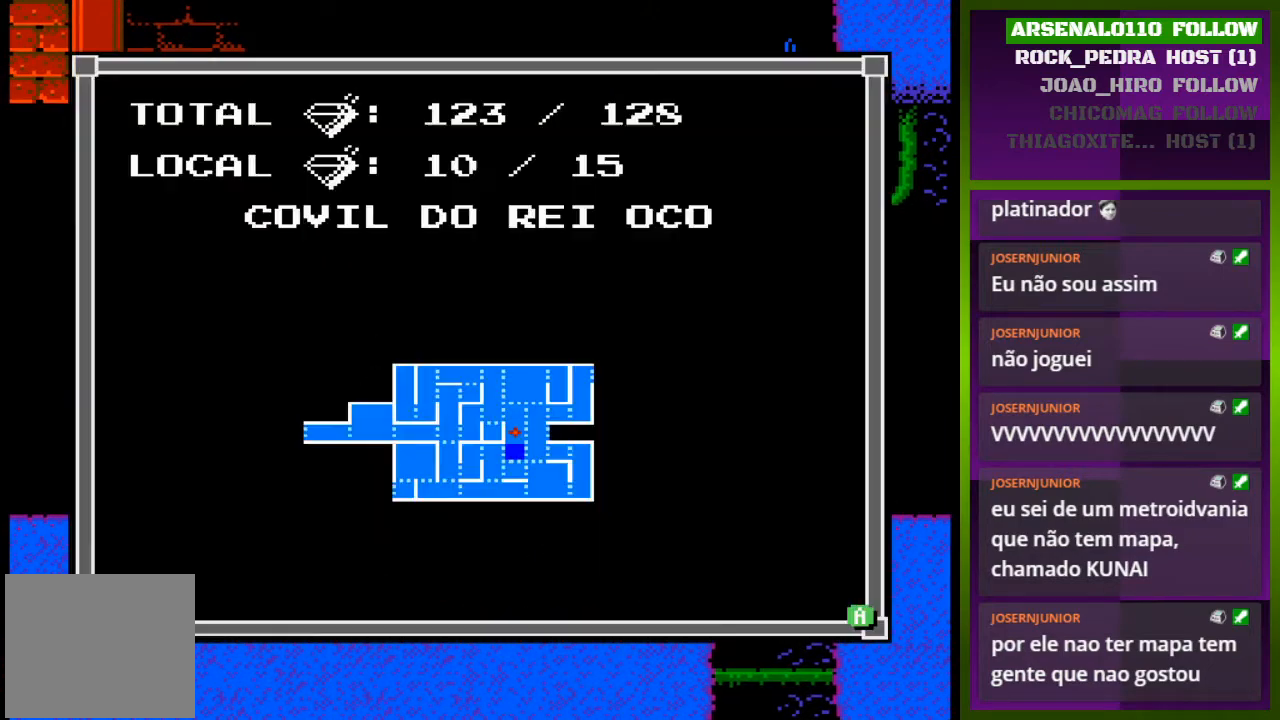
{"buttons": [], "events": [[133, "TRIANGLE", "up"]]}
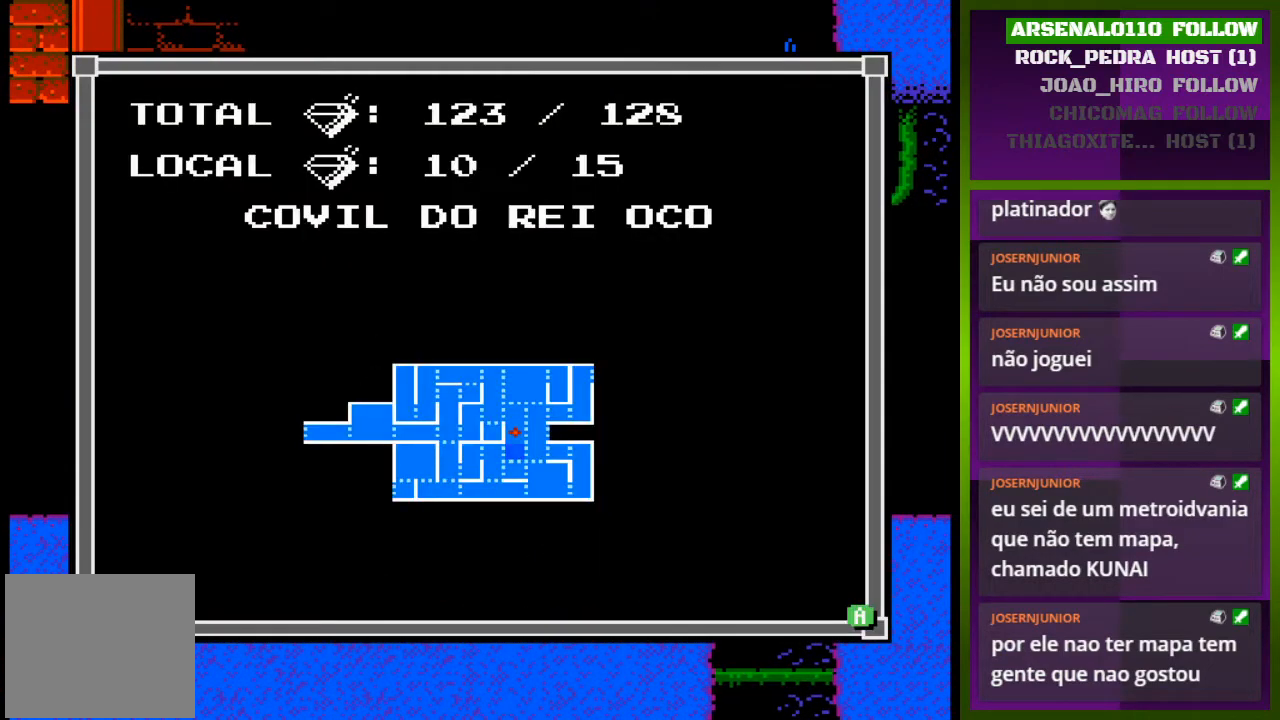
{"buttons": [], "events": [[133, "TRIANGLE", "down"], [267, "TRIANGLE", "up"]]}
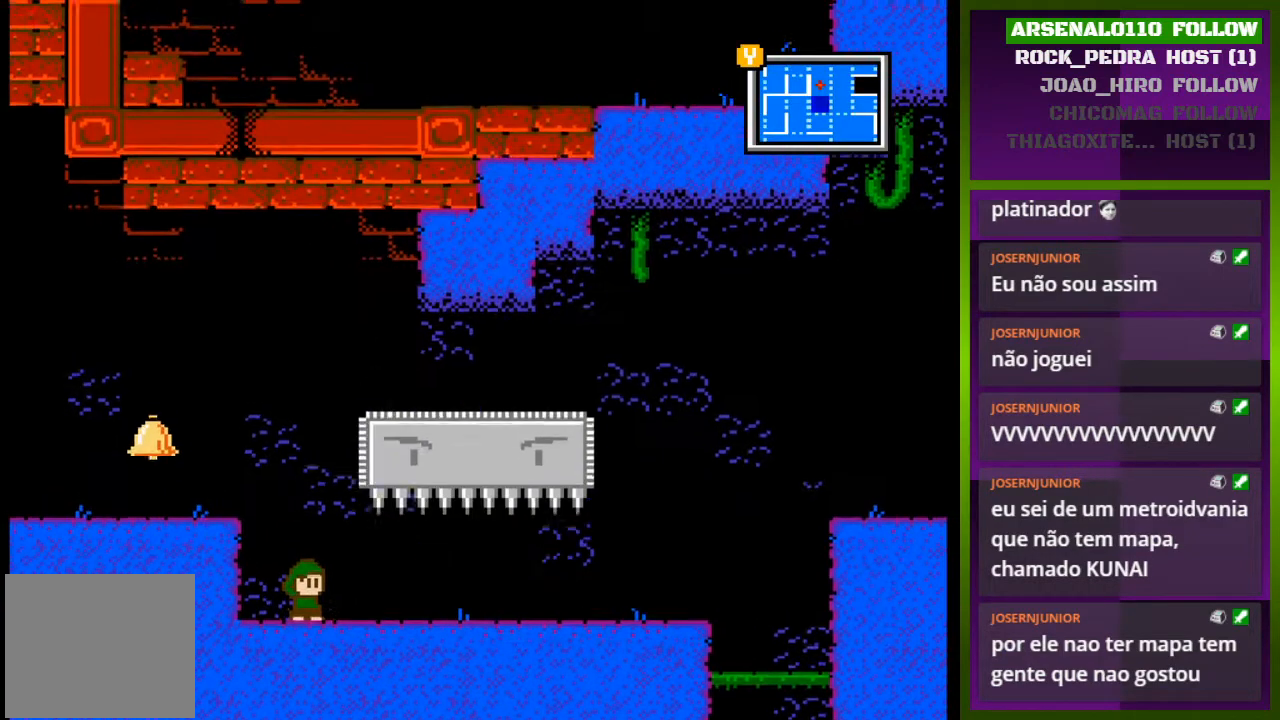
{"buttons": [], "events": []}
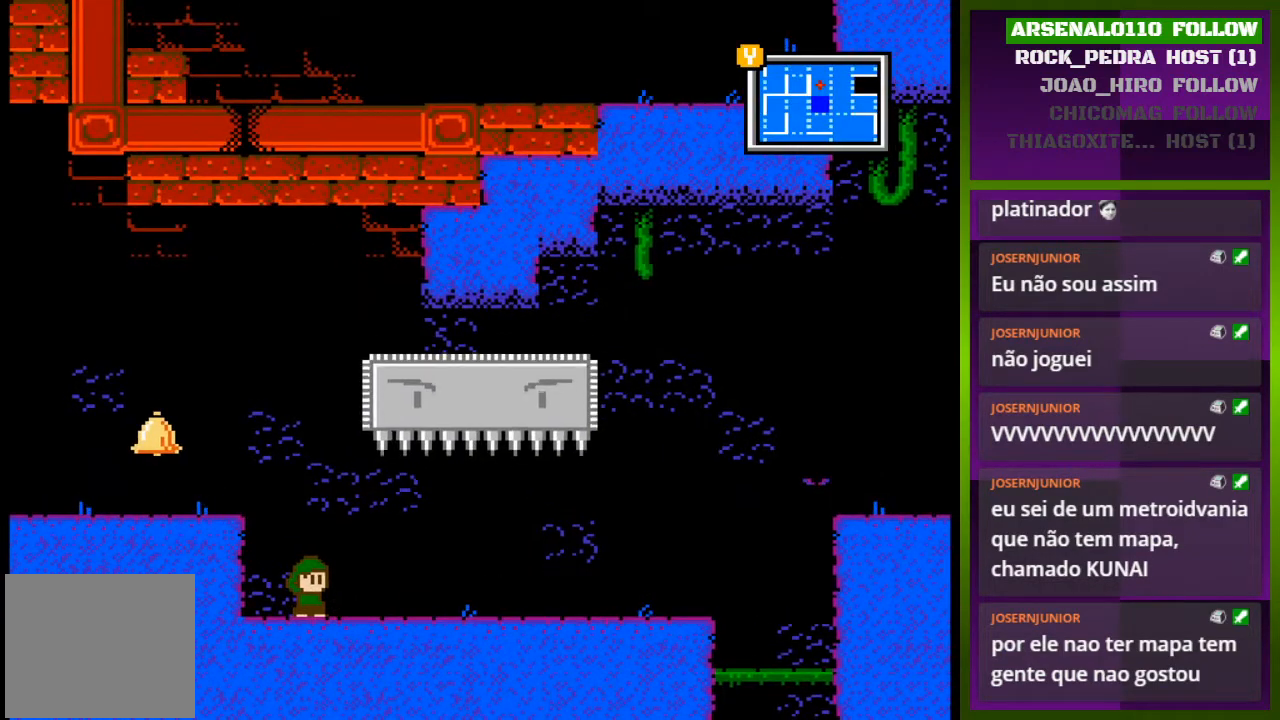
{"buttons": ["DPAD_RIGHT"], "events": [[467, "DPAD_RIGHT", "down"]]}
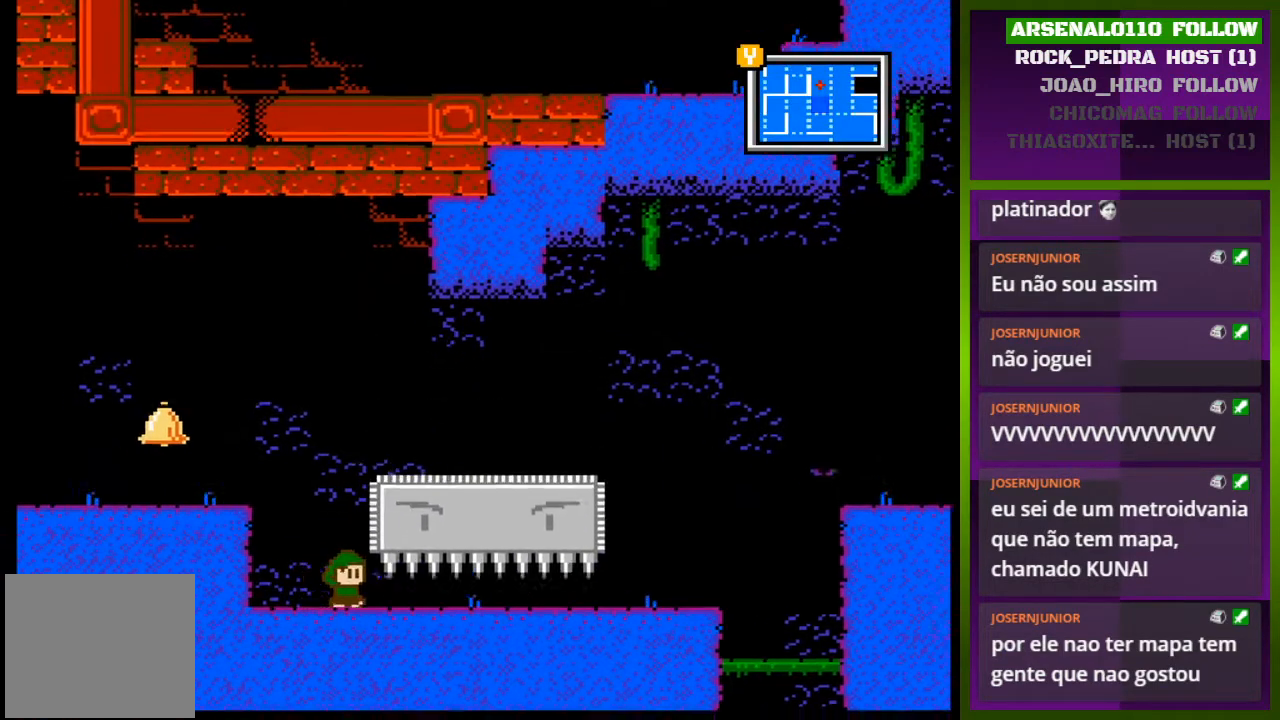
{"buttons": [], "events": [[500, "DPAD_RIGHT", "up"]]}
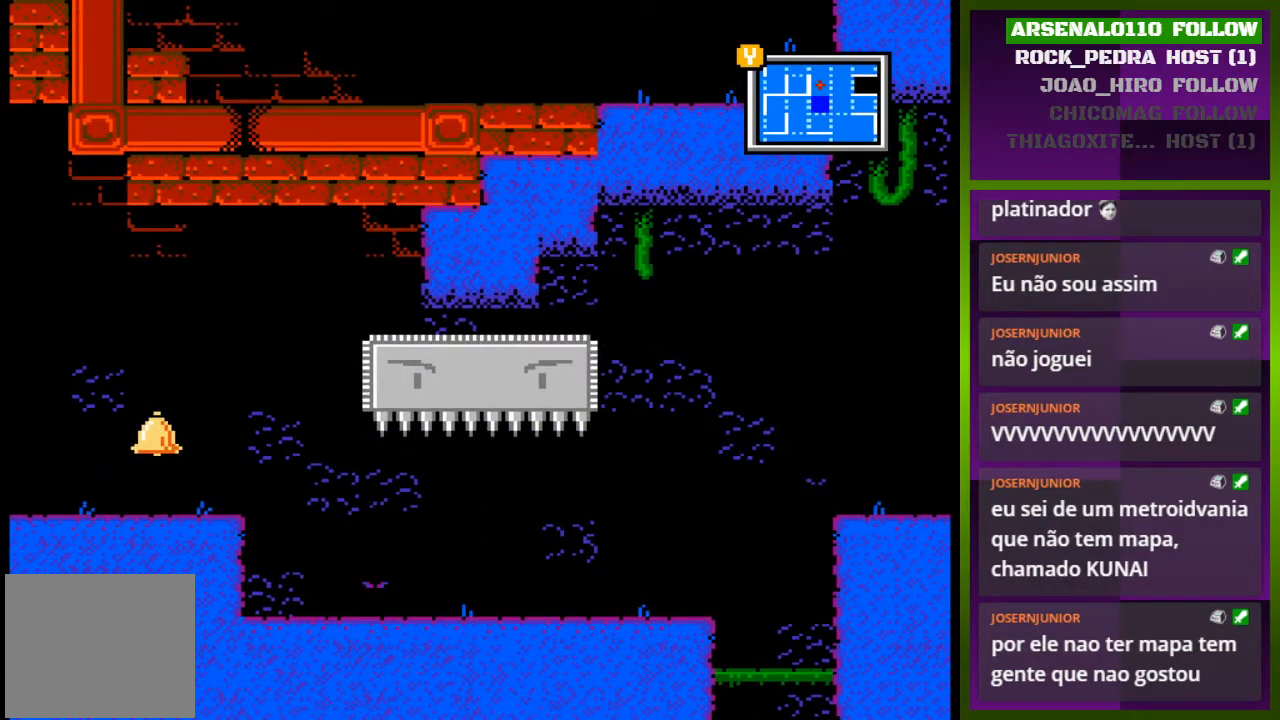
{"buttons": ["DPAD_RIGHT"], "events": [[267, "DPAD_RIGHT", "down"]]}
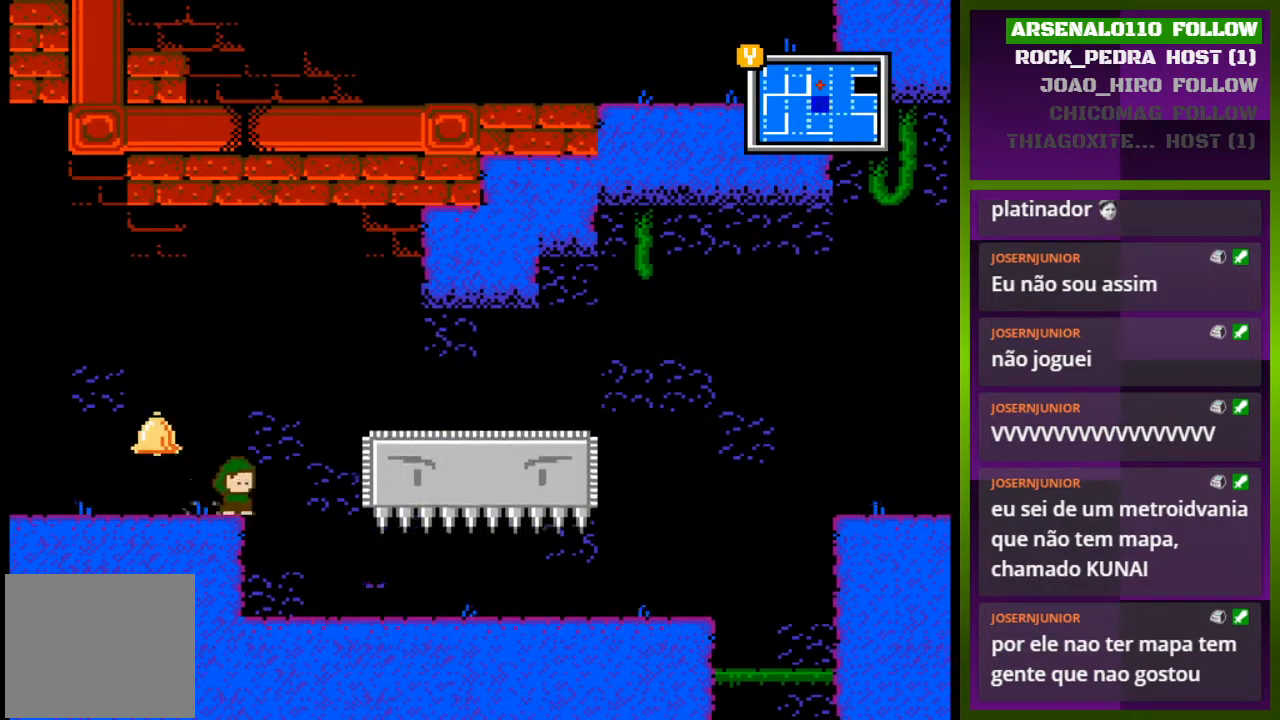
{"buttons": [], "events": [[300, "DPAD_RIGHT", "up"]]}
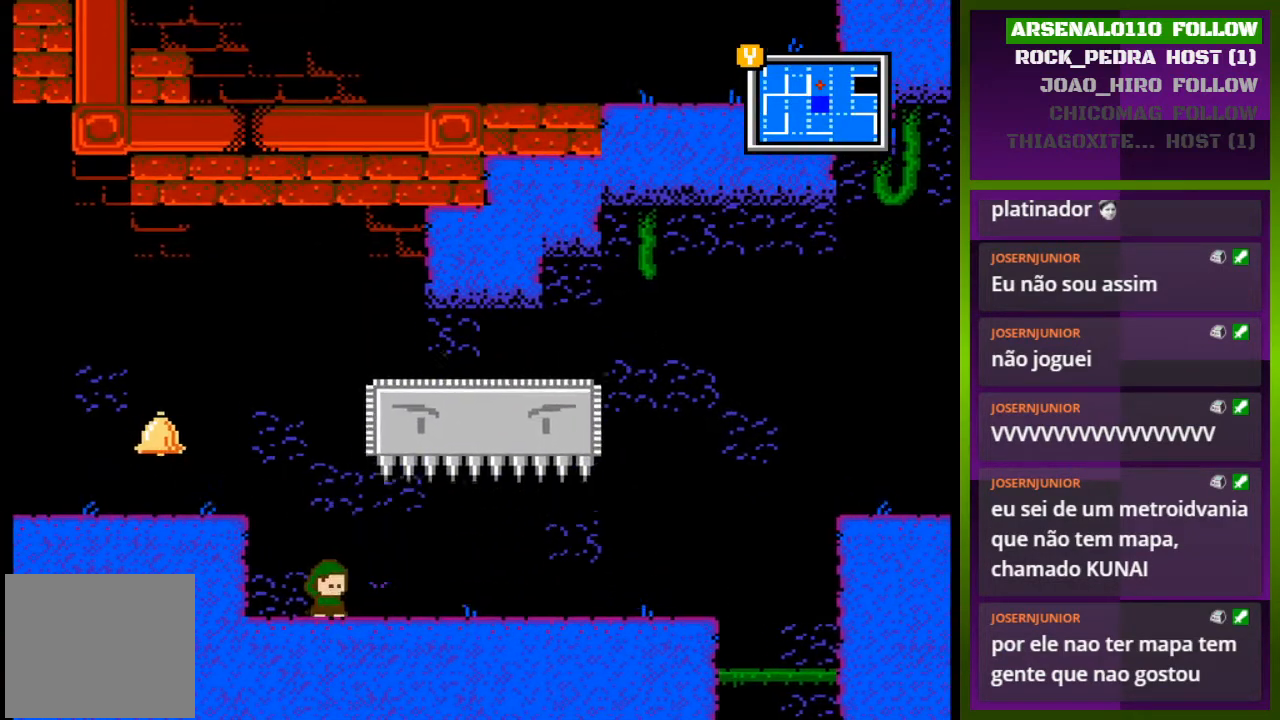
{"buttons": [], "events": []}
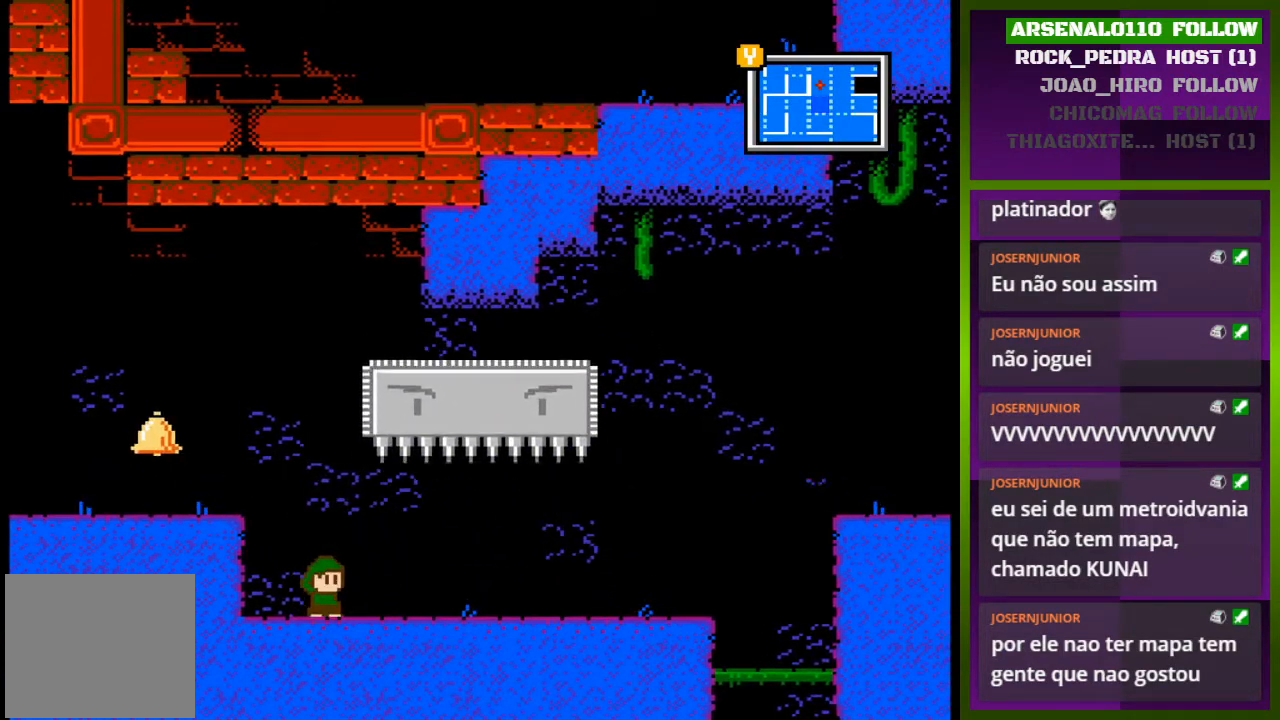
{"buttons": [], "events": []}
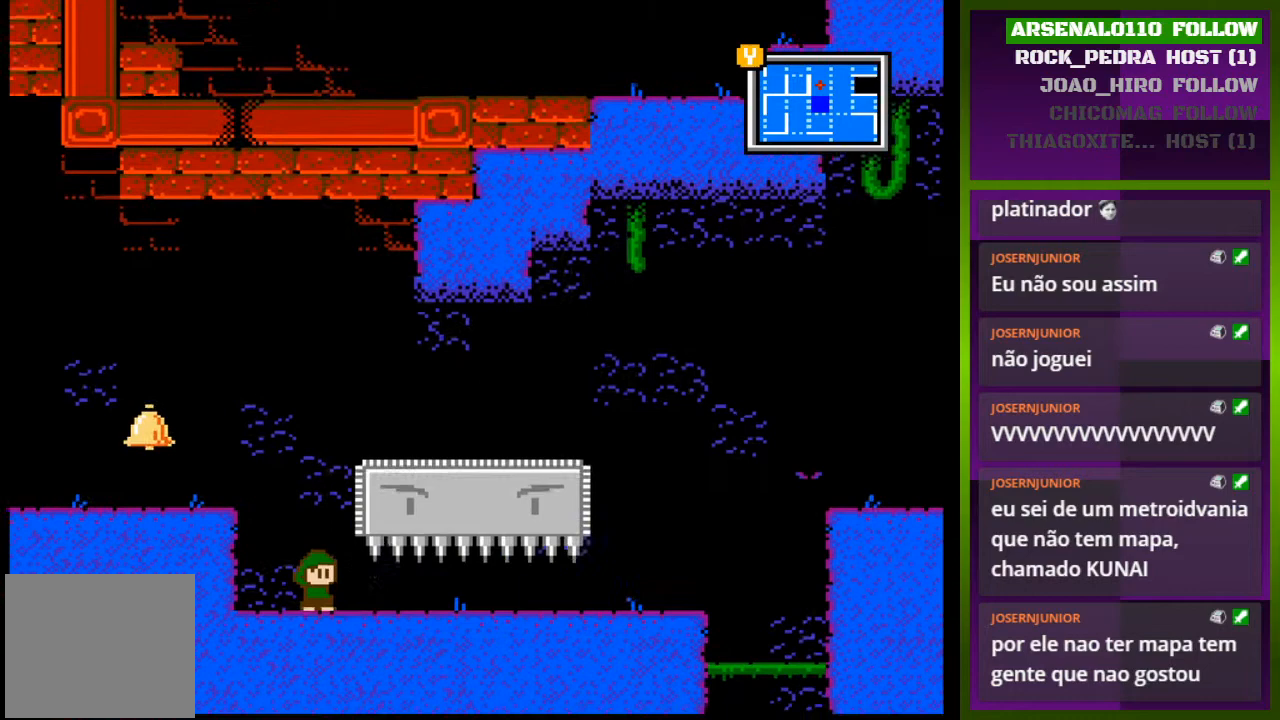
{"buttons": ["DPAD_RIGHT"], "events": [[33, "DPAD_RIGHT", "down"]]}
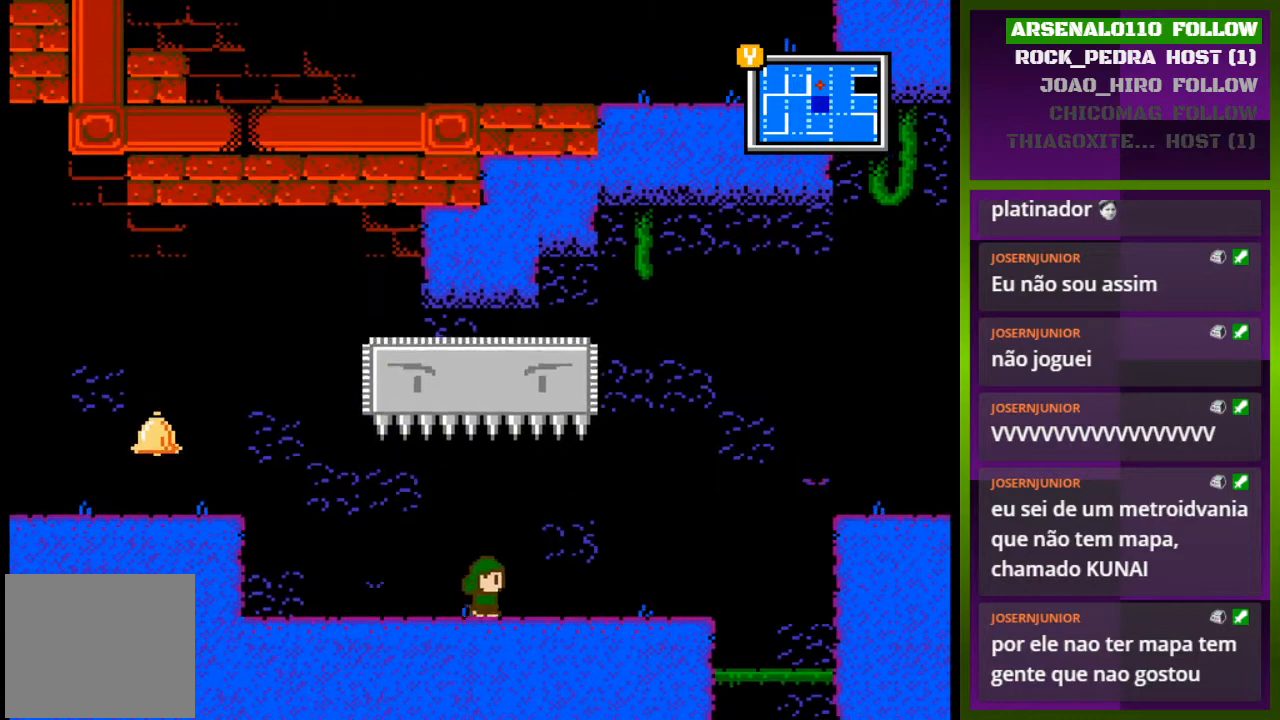
{"buttons": ["DPAD_RIGHT"], "events": []}
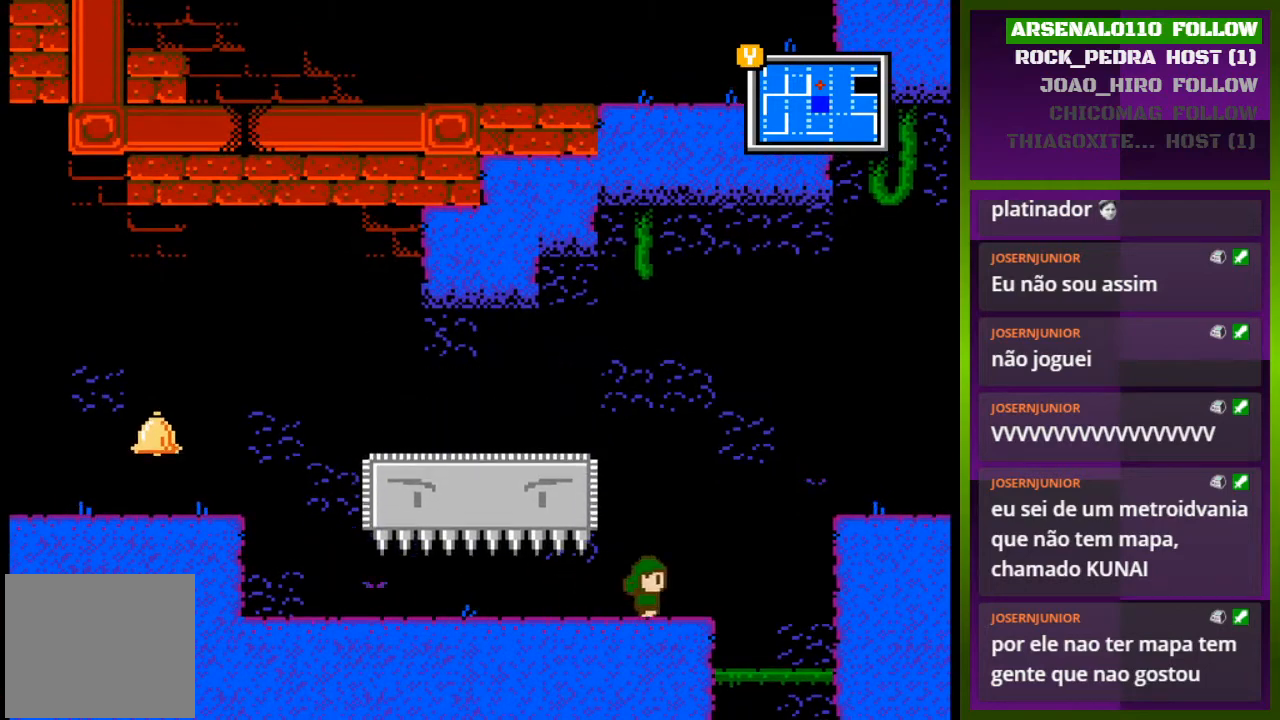
{"buttons": ["DPAD_RIGHT"], "events": [[133, "CROSS", "down"], [300, "CROSS", "up"]]}
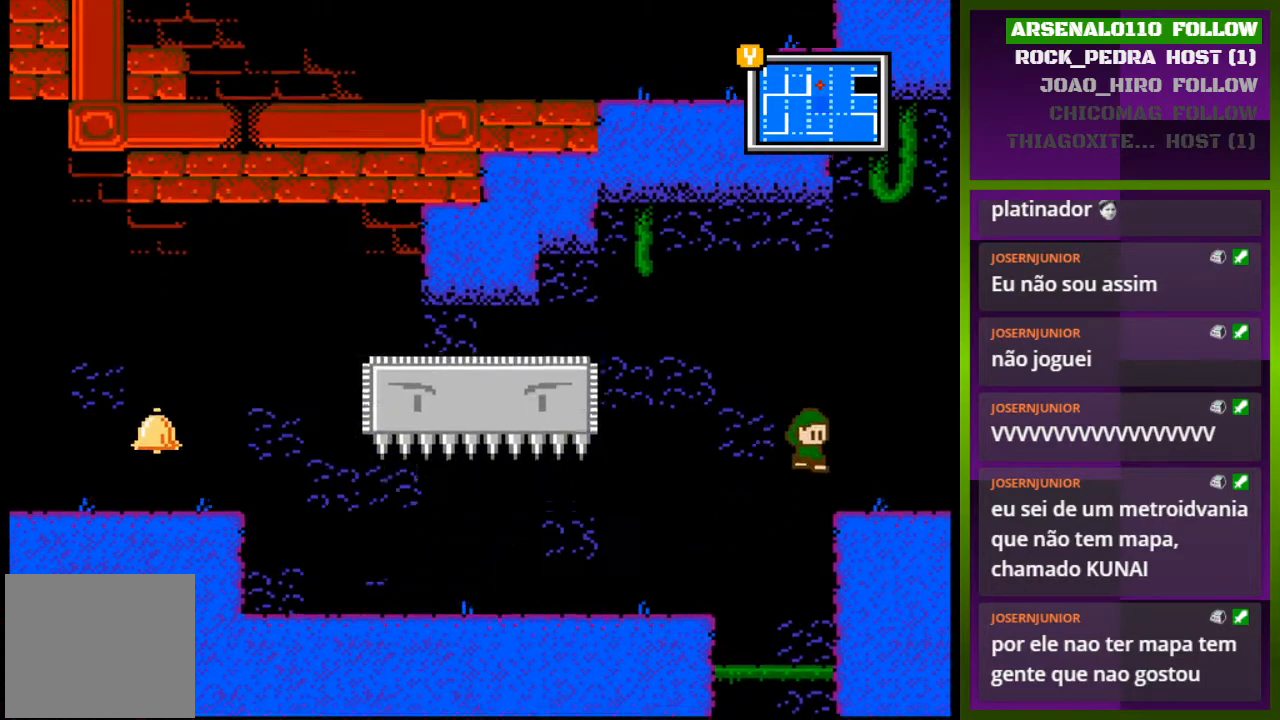
{"buttons": ["CROSS", "DPAD_LEFT"], "events": [[267, "CROSS", "down"], [333, "DPAD_RIGHT", "up"], [433, "DPAD_LEFT", "down"]]}
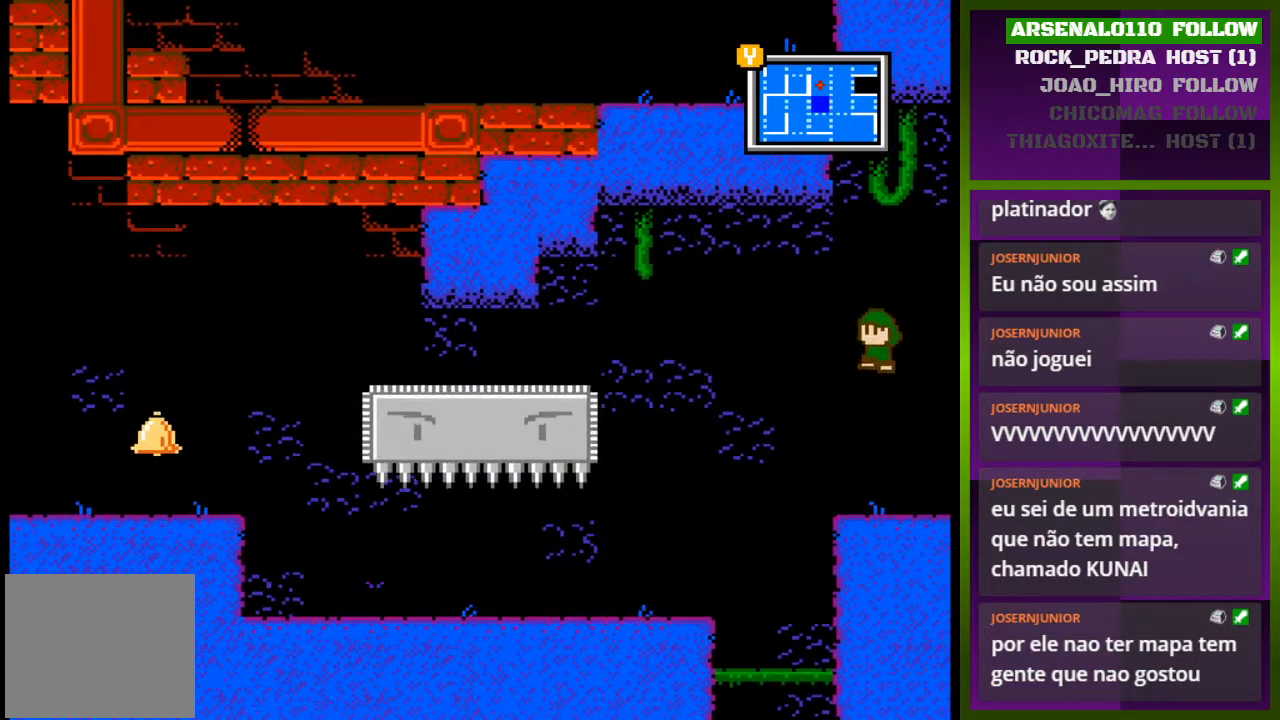
{"buttons": [], "events": [[33, "CROSS", "up"], [367, "DPAD_LEFT", "up"]]}
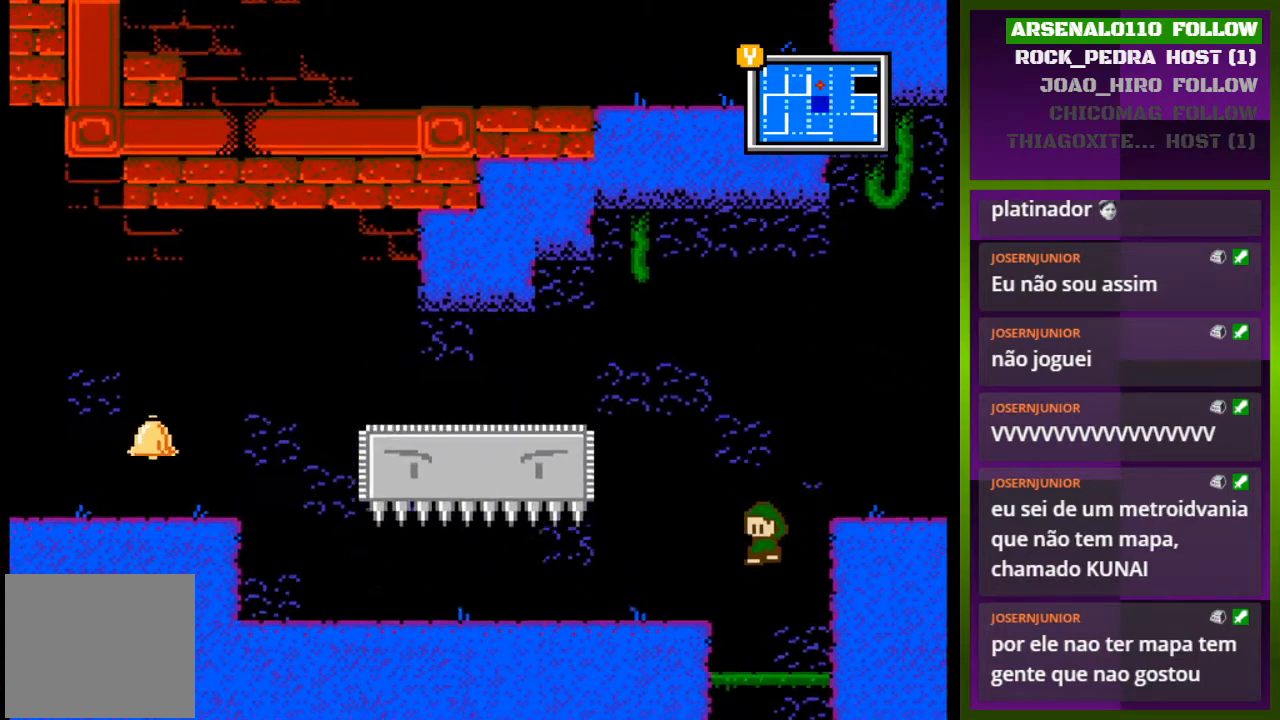
{"buttons": [], "events": [[200, "DPAD_DOWN", "down"], [367, "DPAD_DOWN", "up"]]}
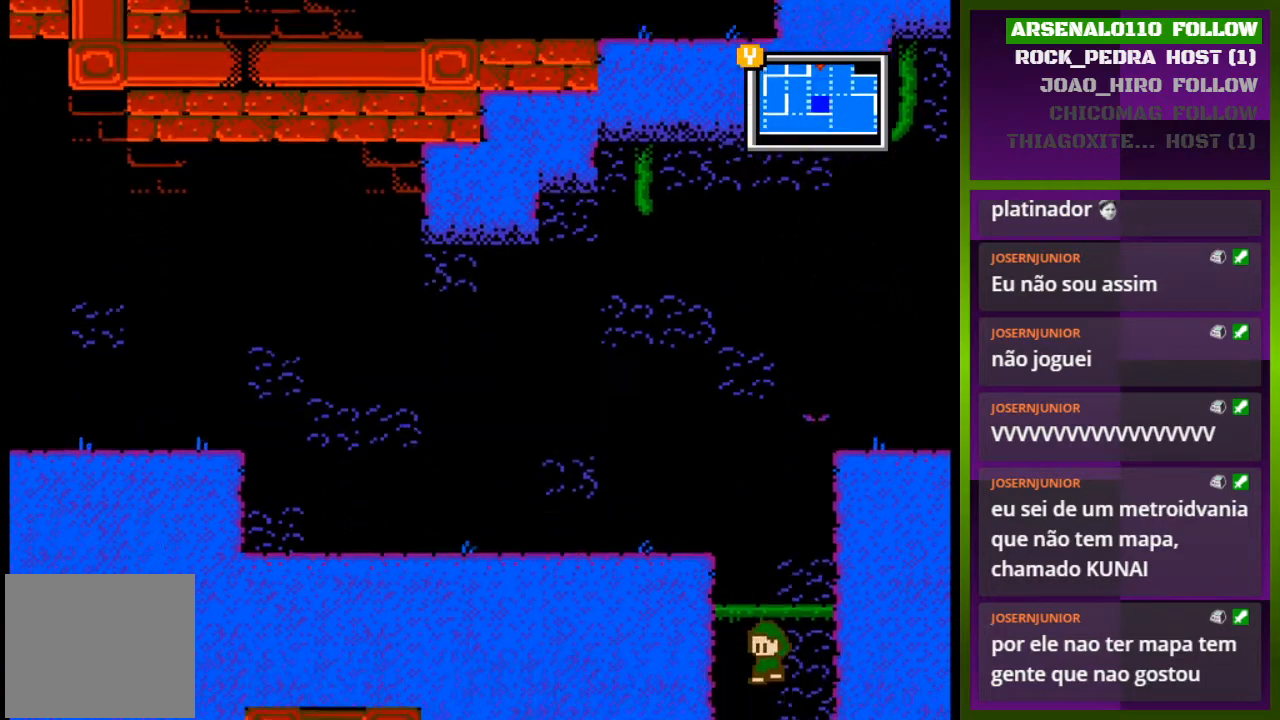
{"buttons": [], "events": []}
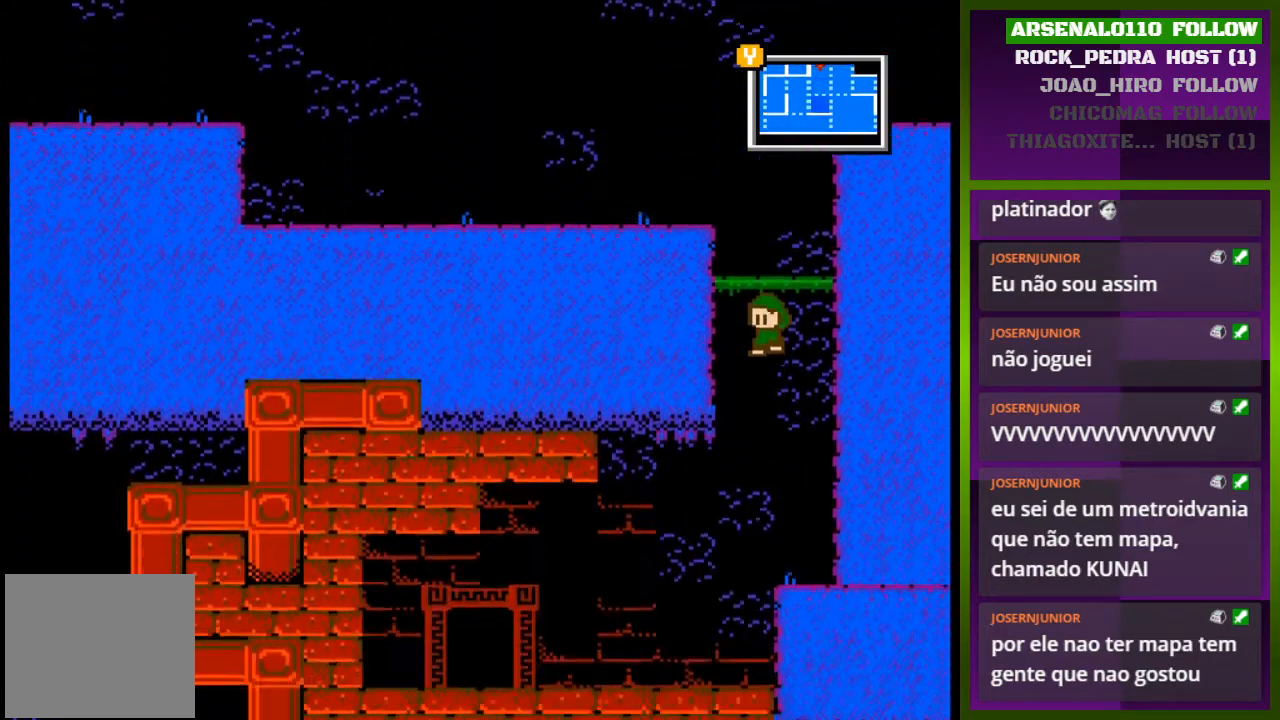
{"buttons": ["DPAD_LEFT"], "events": [[467, "DPAD_LEFT", "down"]]}
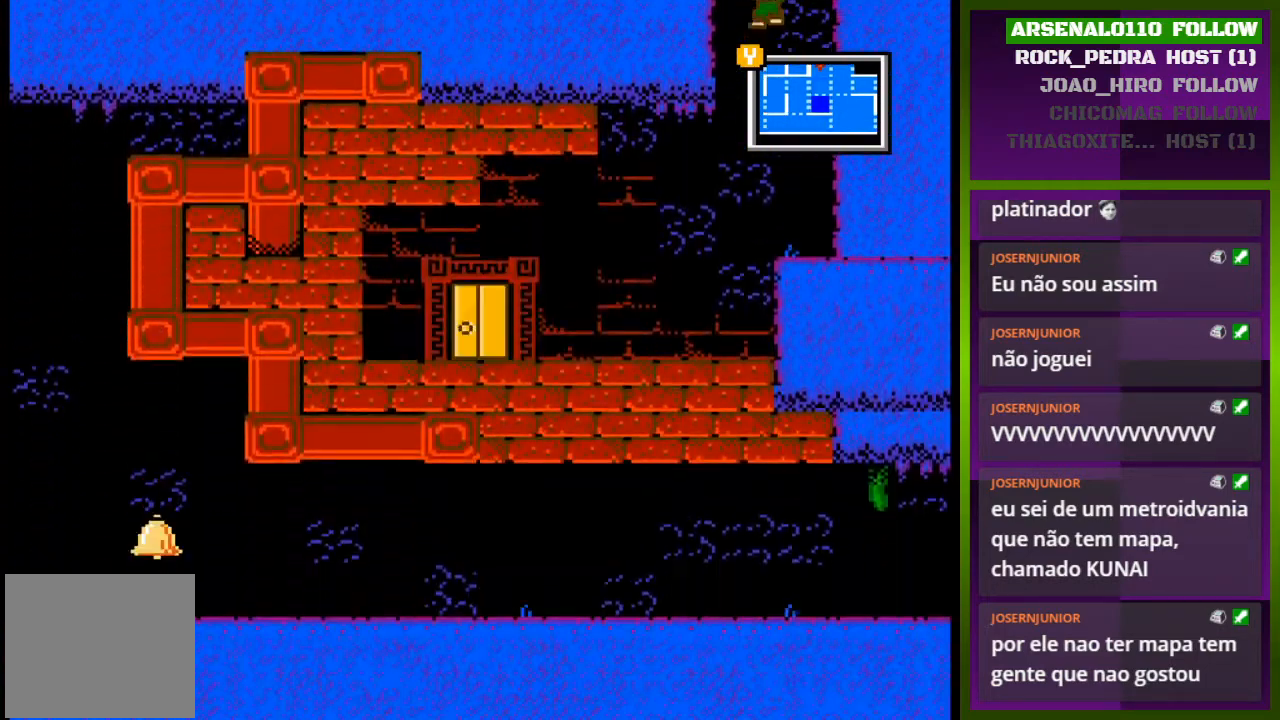
{"buttons": ["DPAD_LEFT"], "events": []}
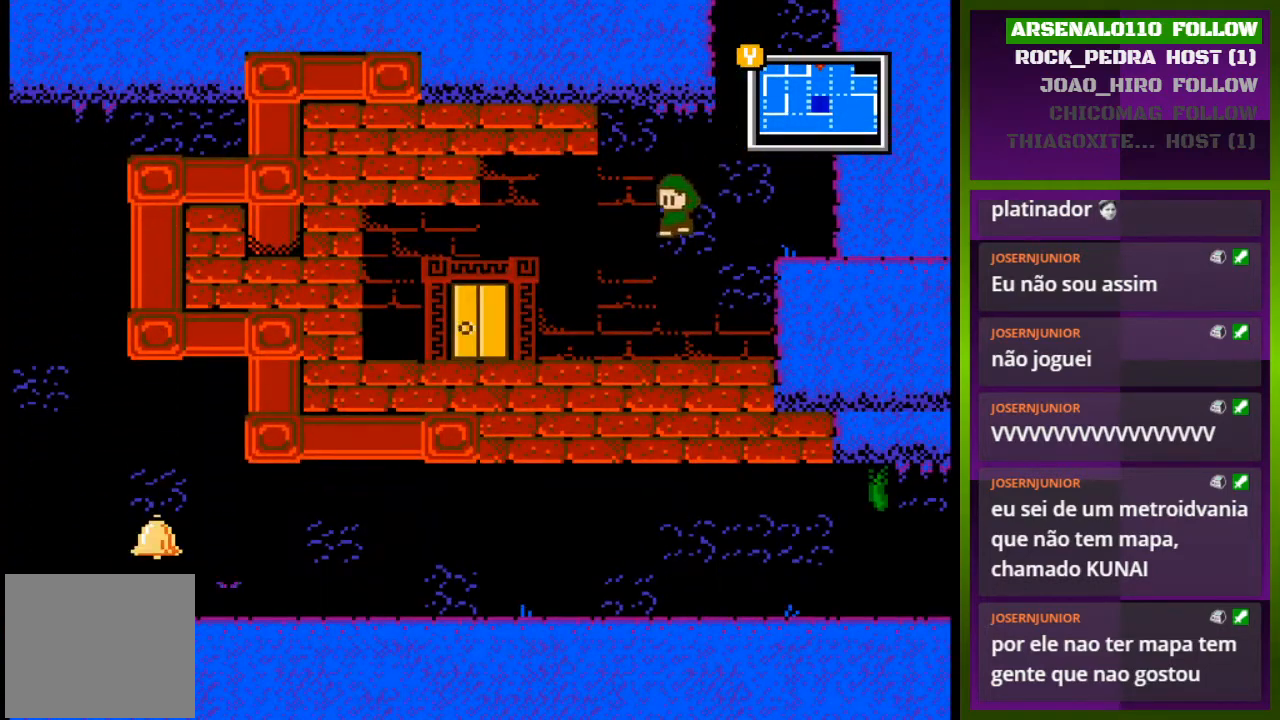
{"buttons": ["DPAD_LEFT"], "events": []}
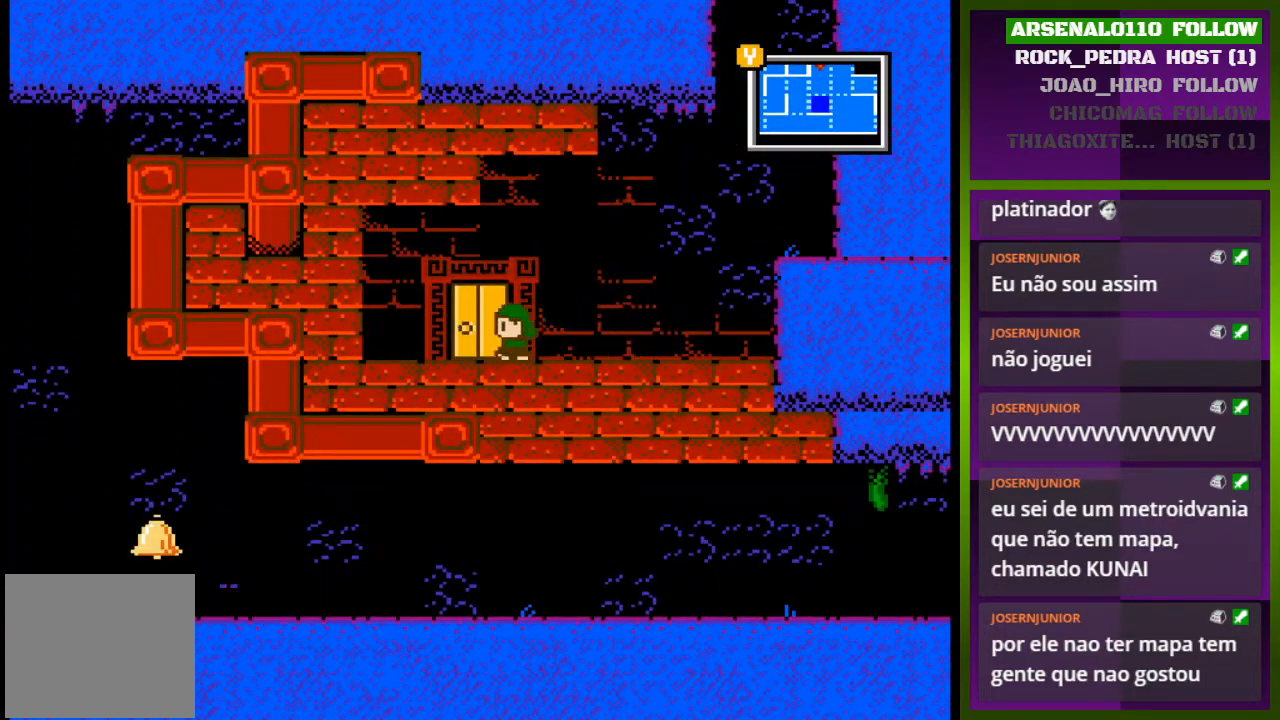
{"buttons": ["CROSS"], "events": [[133, "DPAD_LEFT", "up"], [233, "DPAD_UP", "down"], [367, "DPAD_UP", "up"], [467, "CROSS", "down"]]}
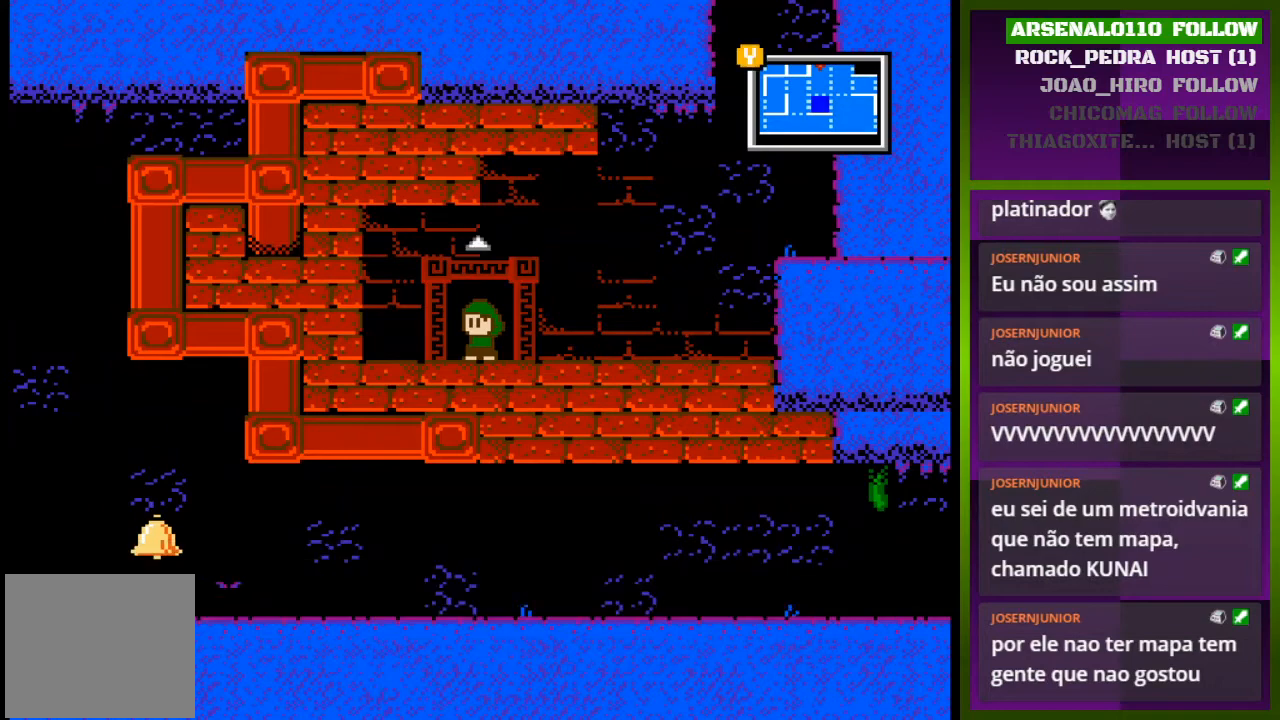
{"buttons": ["DPAD_RIGHT"], "events": [[67, "CROSS", "up"], [333, "DPAD_RIGHT", "down"]]}
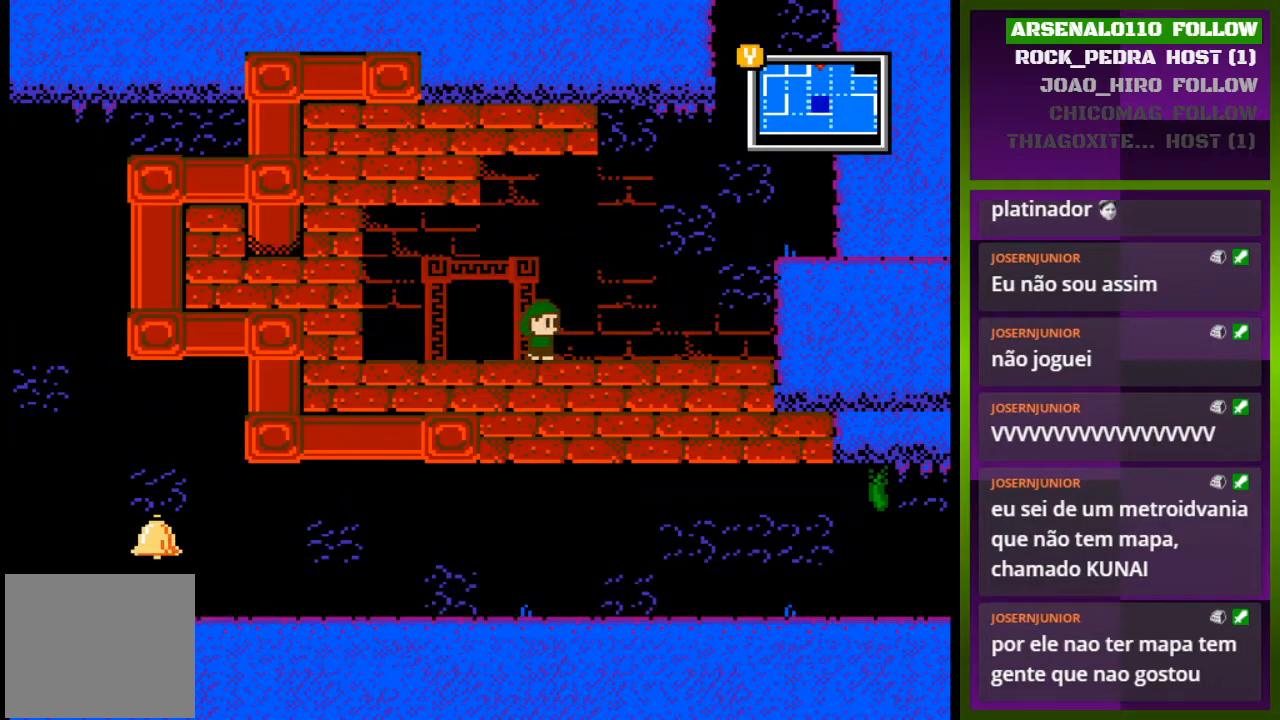
{"buttons": ["CROSS", "DPAD_RIGHT"], "events": [[433, "CROSS", "down"]]}
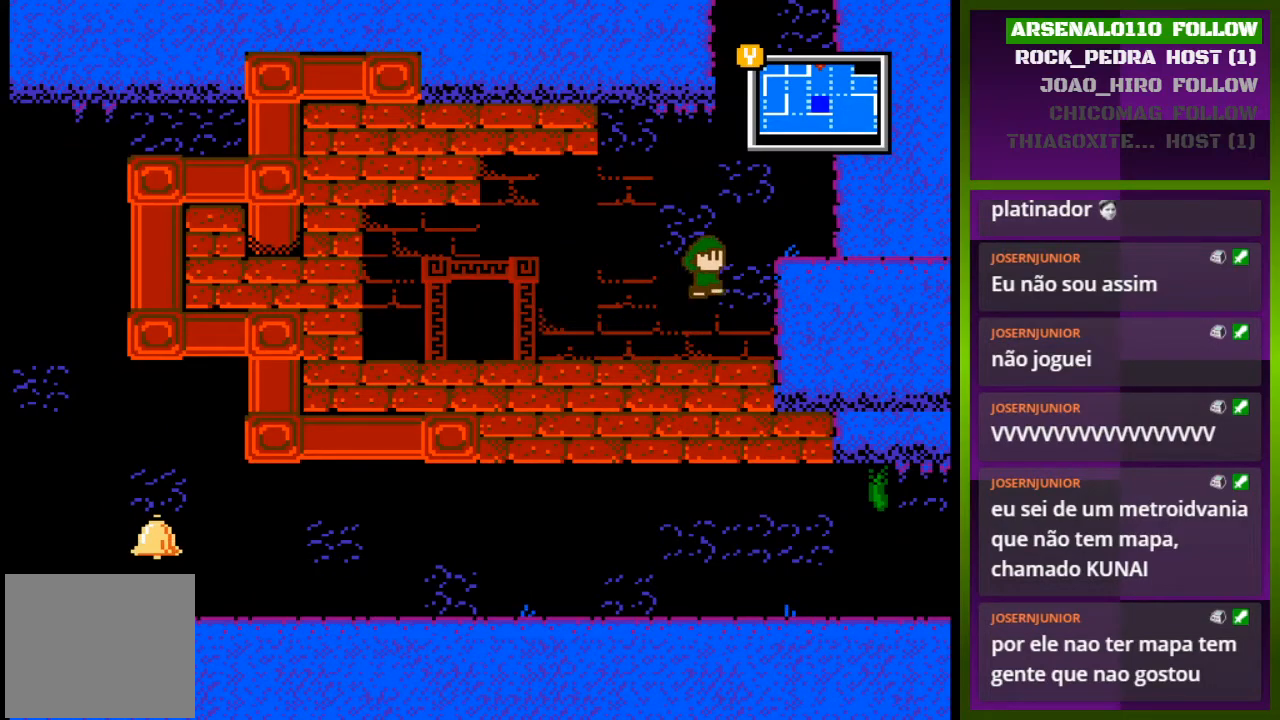
{"buttons": ["CROSS", "DPAD_RIGHT"], "events": [[100, "CROSS", "up"], [200, "CROSS", "down"], [333, "CROSS", "up"], [433, "CROSS", "down"]]}
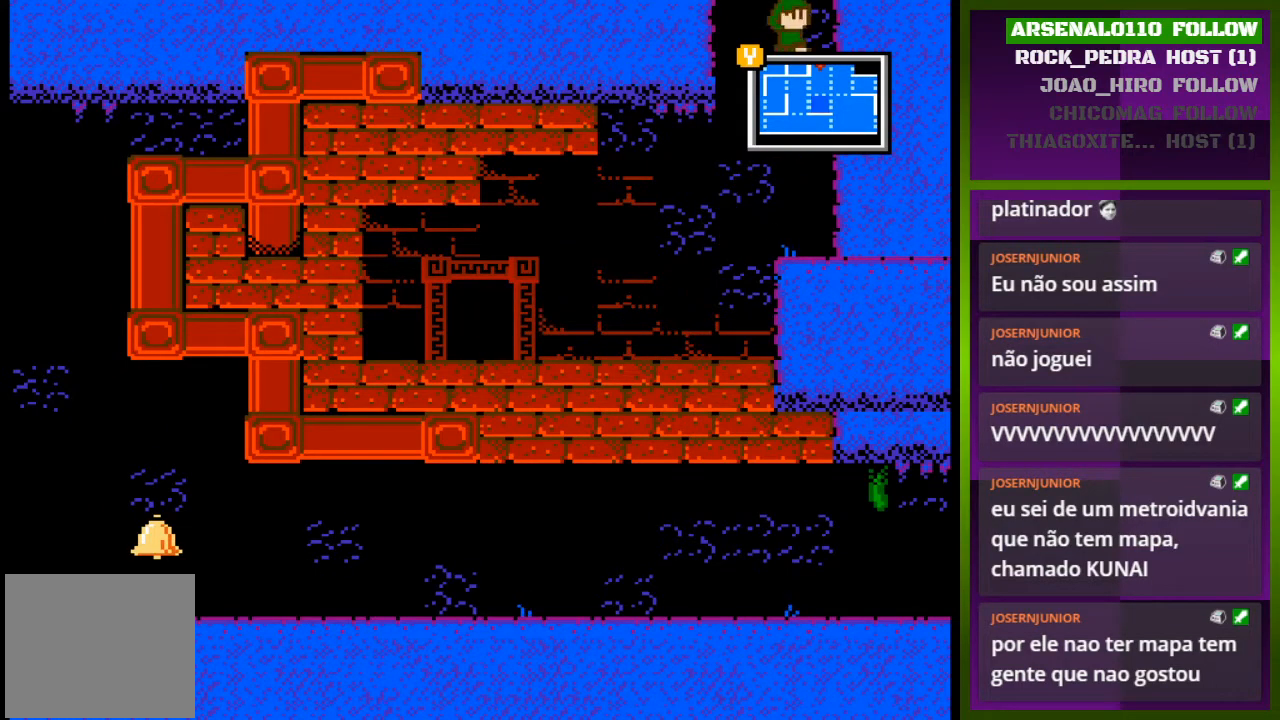
{"buttons": ["CROSS"], "events": [[67, "CROSS", "up"], [133, "CROSS", "down"], [400, "DPAD_RIGHT", "up"]]}
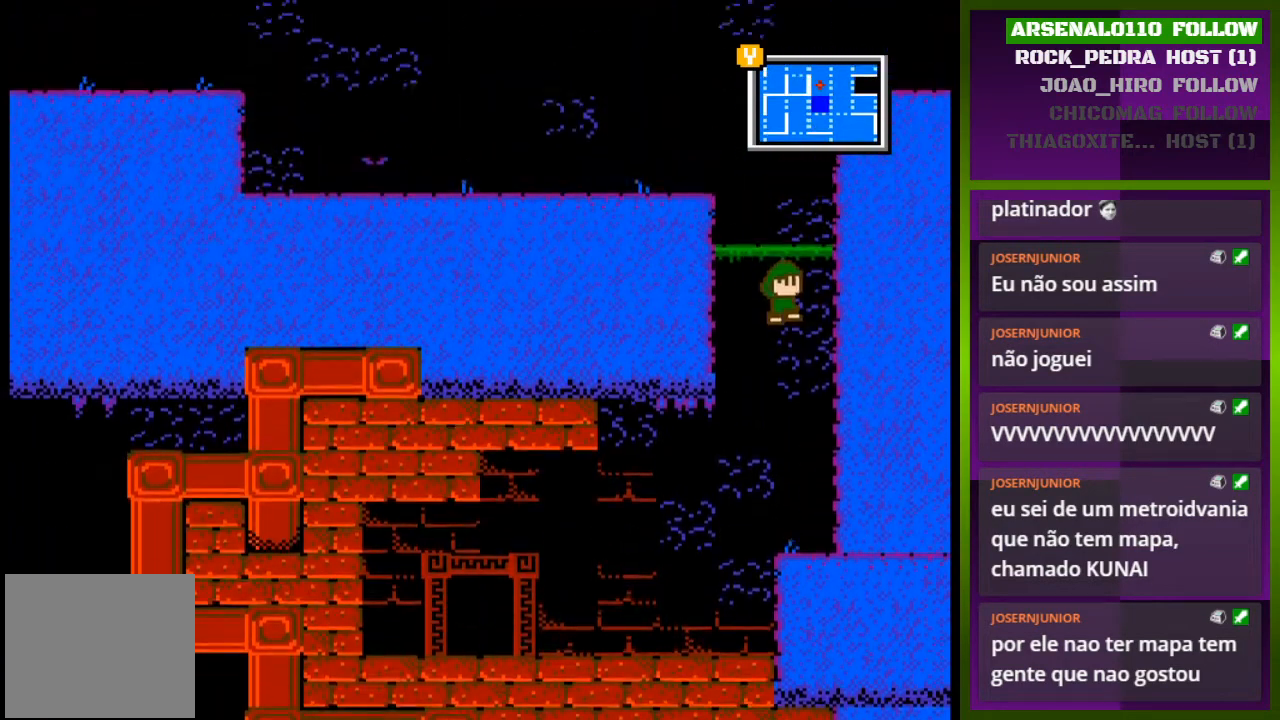
{"buttons": ["CROSS", "DPAD_RIGHT"], "events": [[67, "DPAD_RIGHT", "down"]]}
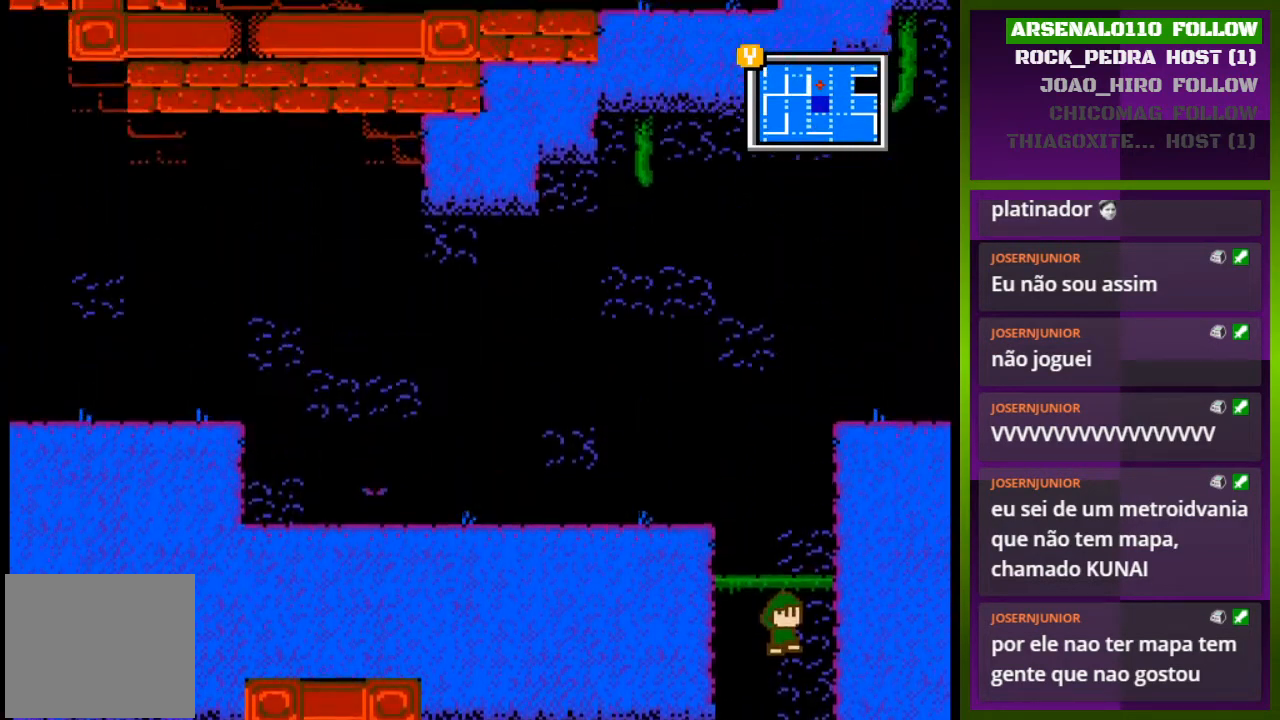
{"buttons": ["CROSS", "DPAD_RIGHT"], "events": [[433, "CROSS", "up"], [500, "CROSS", "down"]]}
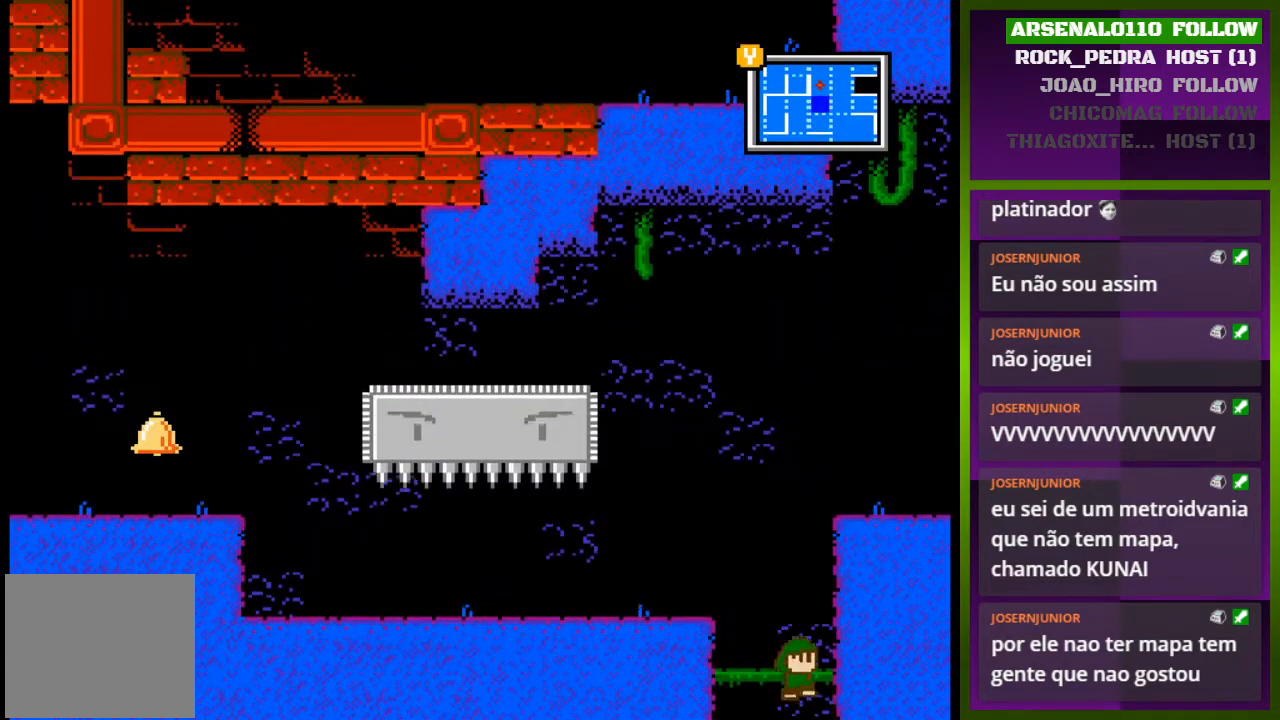
{"buttons": ["DPAD_RIGHT"], "events": [[100, "CROSS", "up"], [167, "CROSS", "down"], [433, "CROSS", "up"]]}
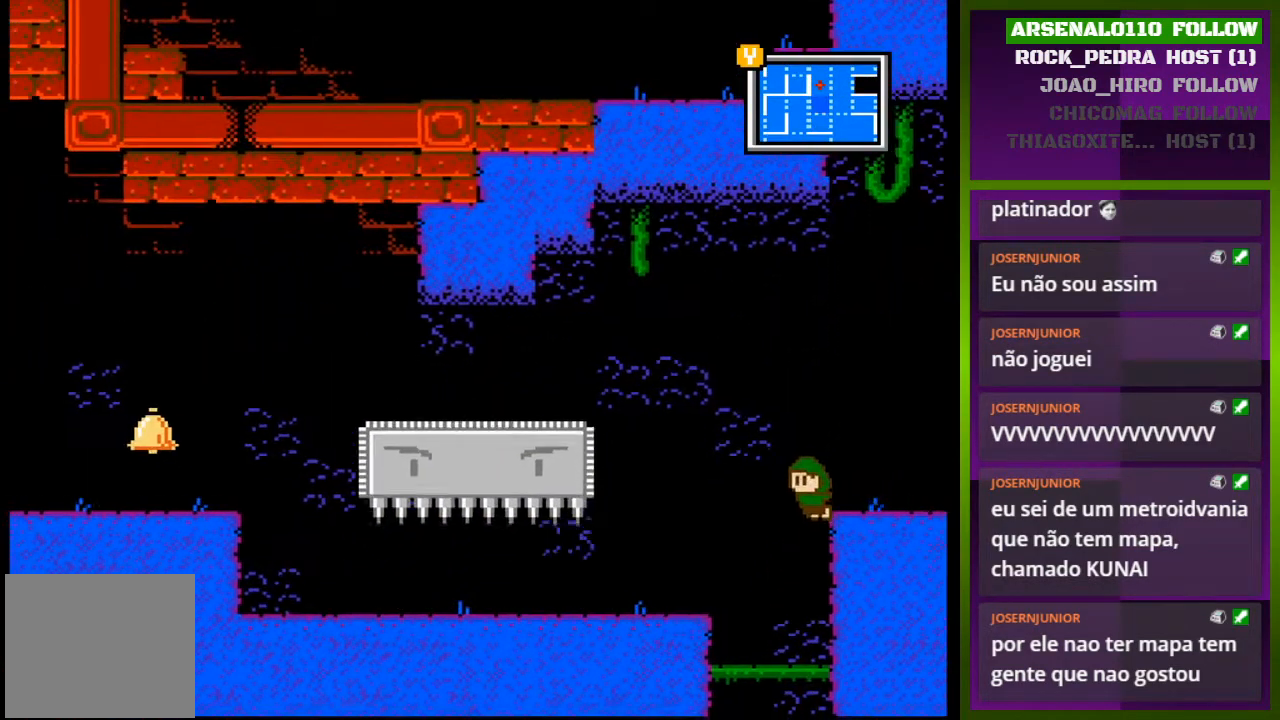
{"buttons": ["DPAD_RIGHT"], "events": [[200, "CROSS", "down"], [400, "CROSS", "up"]]}
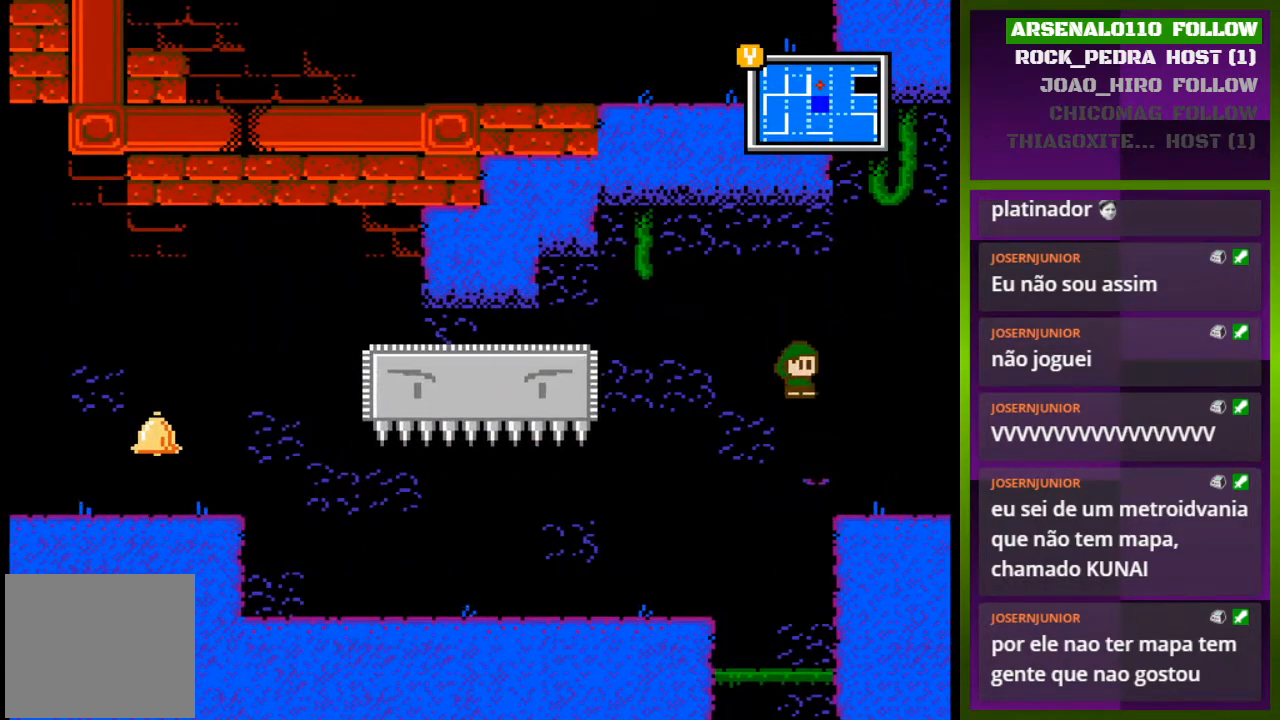
{"buttons": ["CROSS", "DPAD_RIGHT"], "events": [[133, "CROSS", "down"]]}